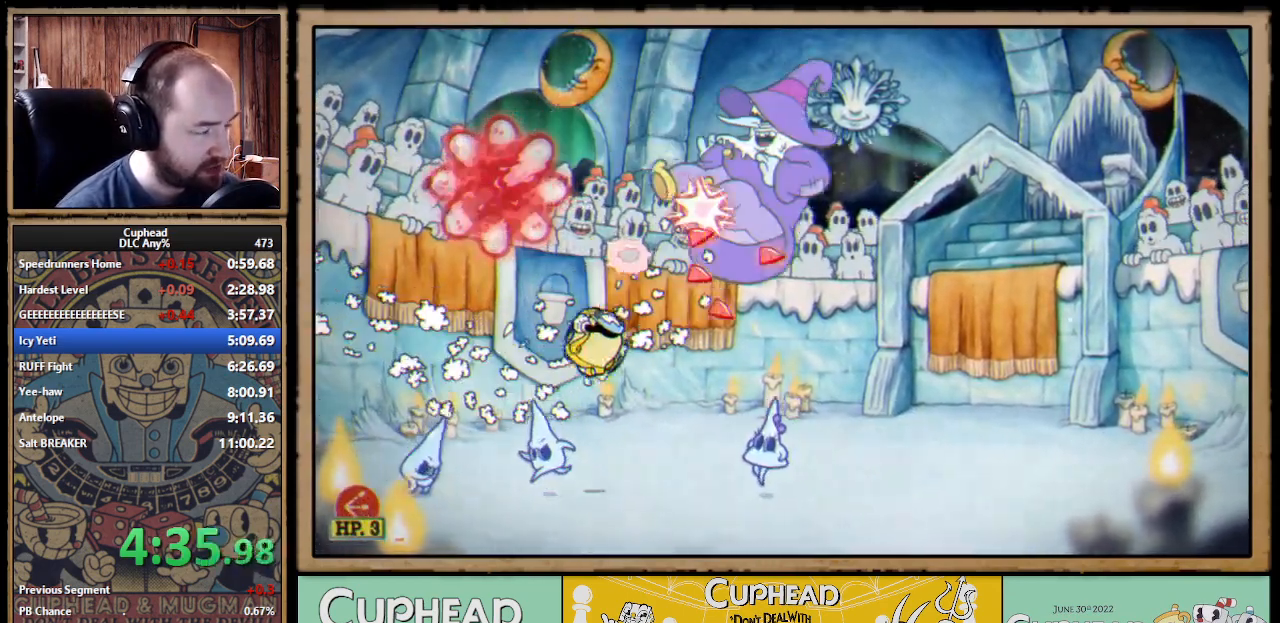
Gameplay with a controller (Xbox layout); each line is a JSON object with the inputs held at the frame after it. "events" lists button and stick changes between this image and that frame as [ms after this image, input, new state], when the widget could be followed in between. Not read: L1 R1.
{"buttons": ["A"], "left_stick": "up-right", "right_stick": "center", "events": [[67, "X", "up"], [167, "A", "down"], [333, "A", "up"], [417, "A", "down"]]}
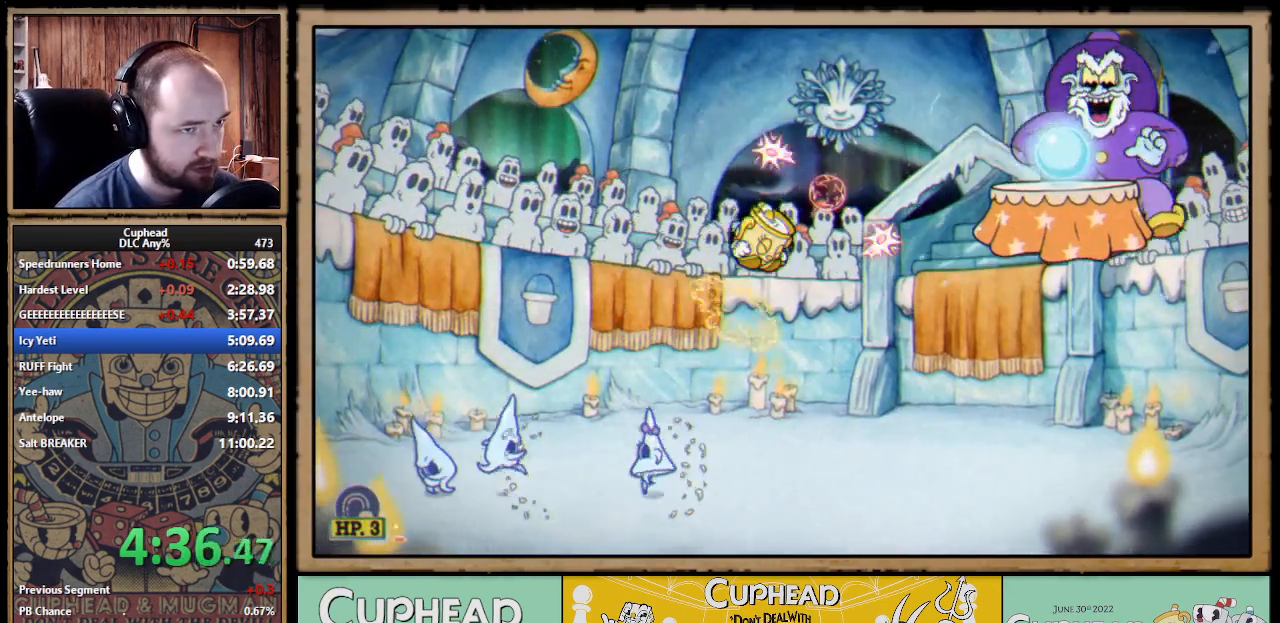
{"buttons": [], "left_stick": "up-right", "right_stick": "center", "events": [[117, "X", "down"], [200, "A", "up"], [467, "X", "up"]]}
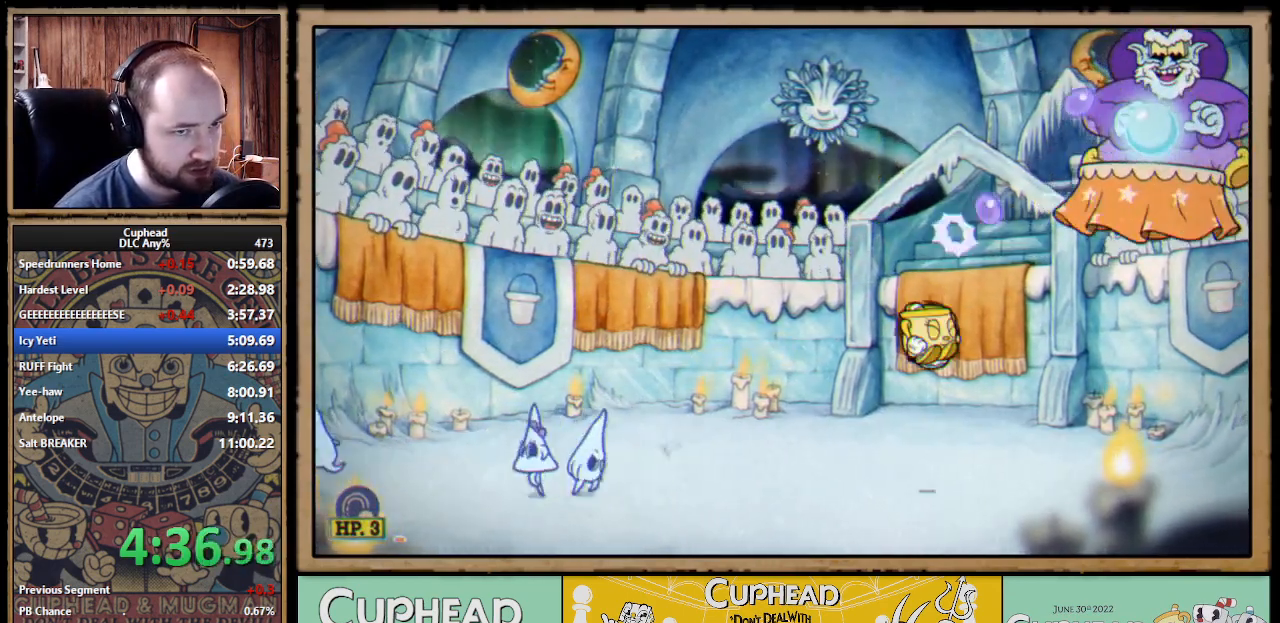
{"buttons": ["X"], "left_stick": "up", "right_stick": "center", "events": [[83, "left_stick", "up"], [100, "A", "down"], [267, "X", "down"], [350, "A", "up"]]}
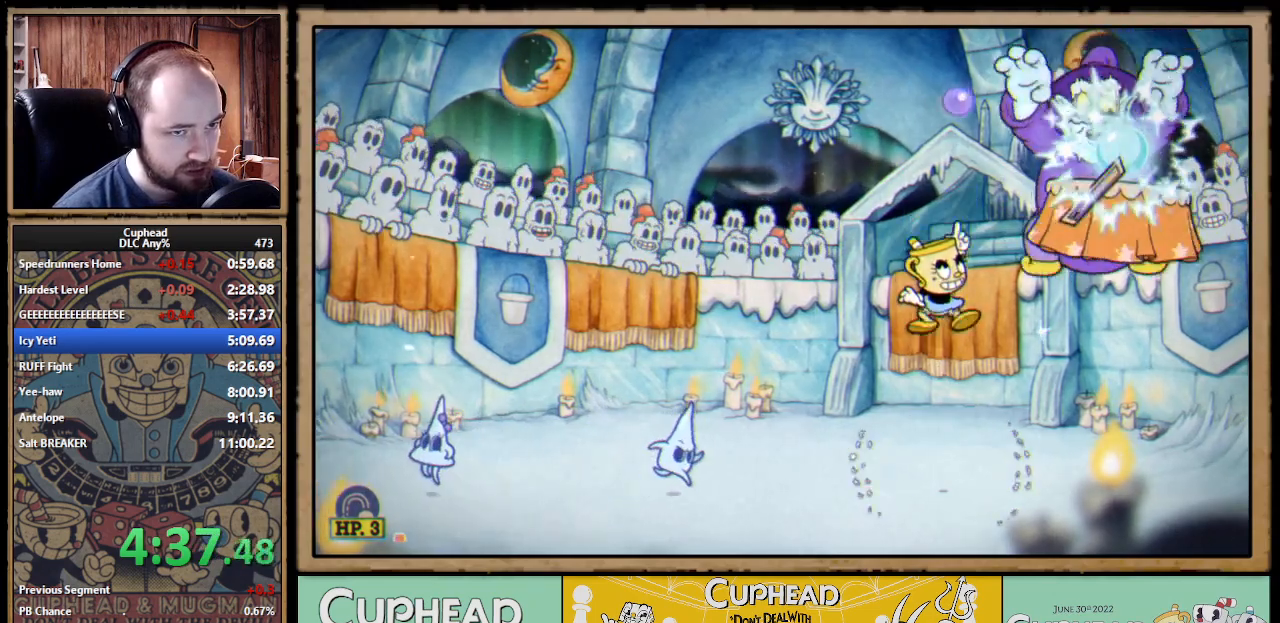
{"buttons": ["A"], "left_stick": "up", "right_stick": "center", "events": [[117, "left_stick", "up-right"], [167, "X", "up"], [467, "left_stick", "up"], [500, "A", "down"]]}
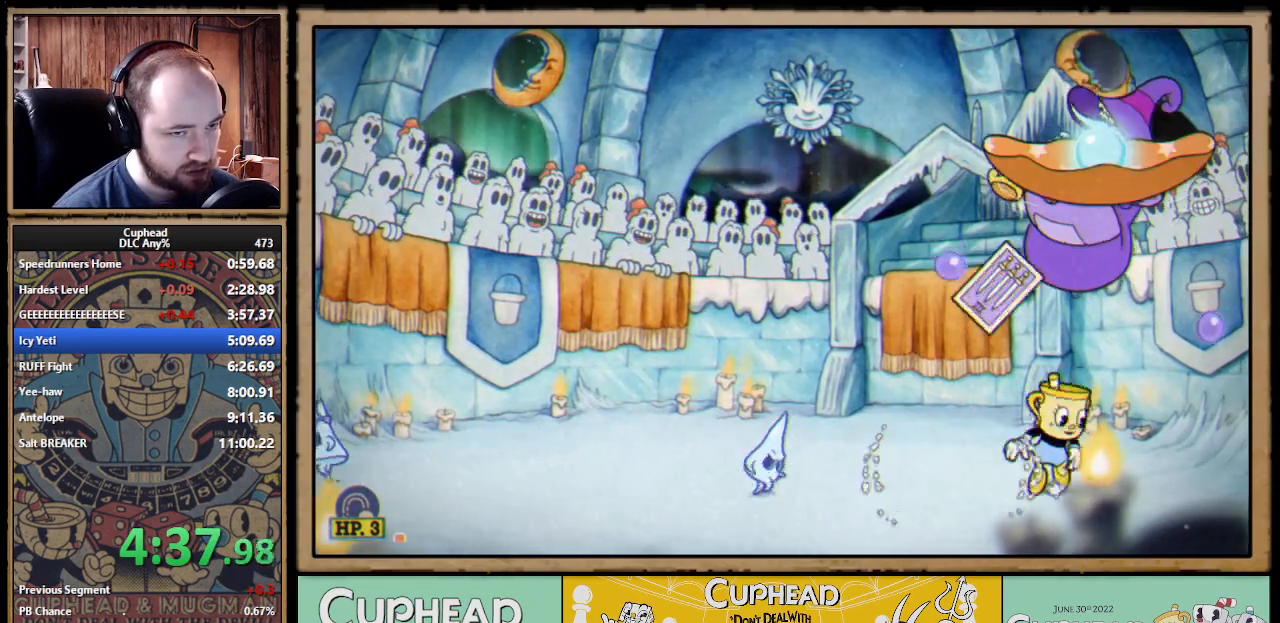
{"buttons": ["X"], "left_stick": "up", "right_stick": "center", "events": [[67, "X", "down"], [100, "A", "up"]]}
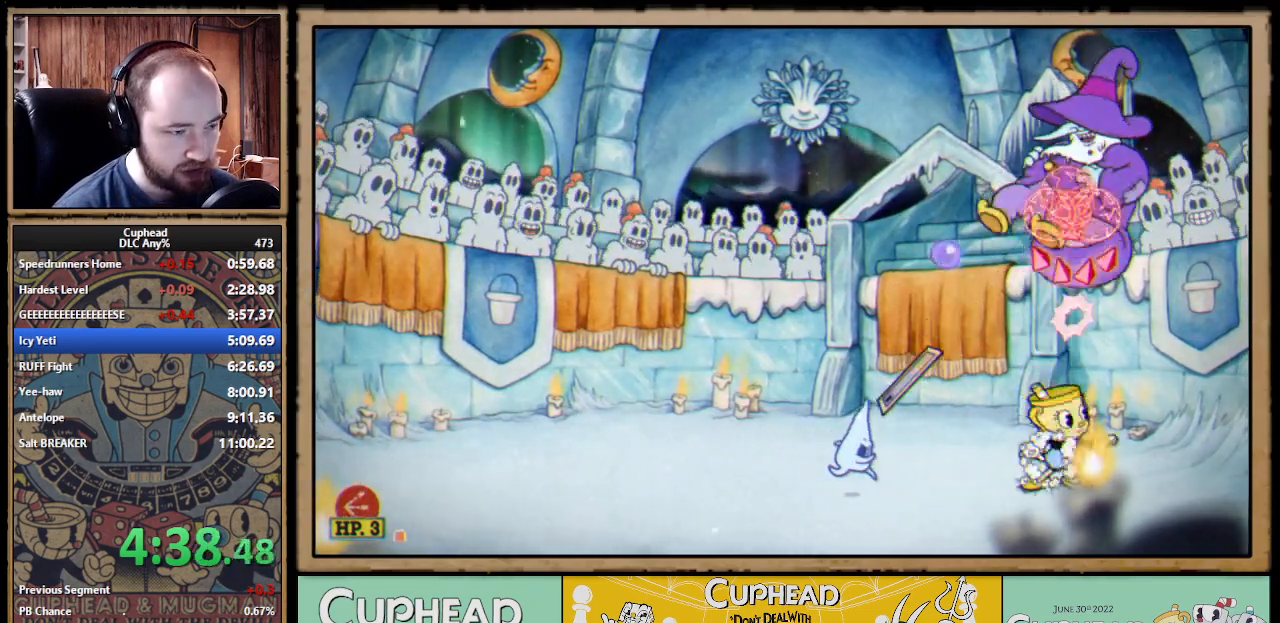
{"buttons": ["X"], "left_stick": "up", "right_stick": "center", "events": [[83, "A", "down"], [183, "A", "up"]]}
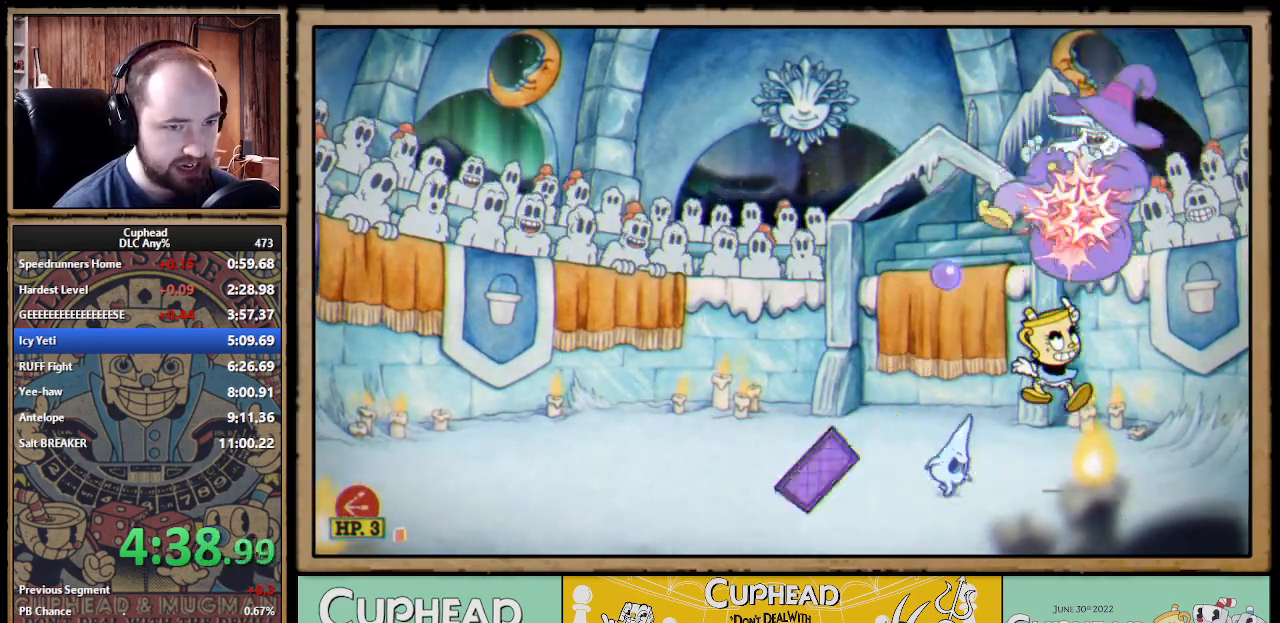
{"buttons": ["X"], "left_stick": "right", "right_stick": "center"}
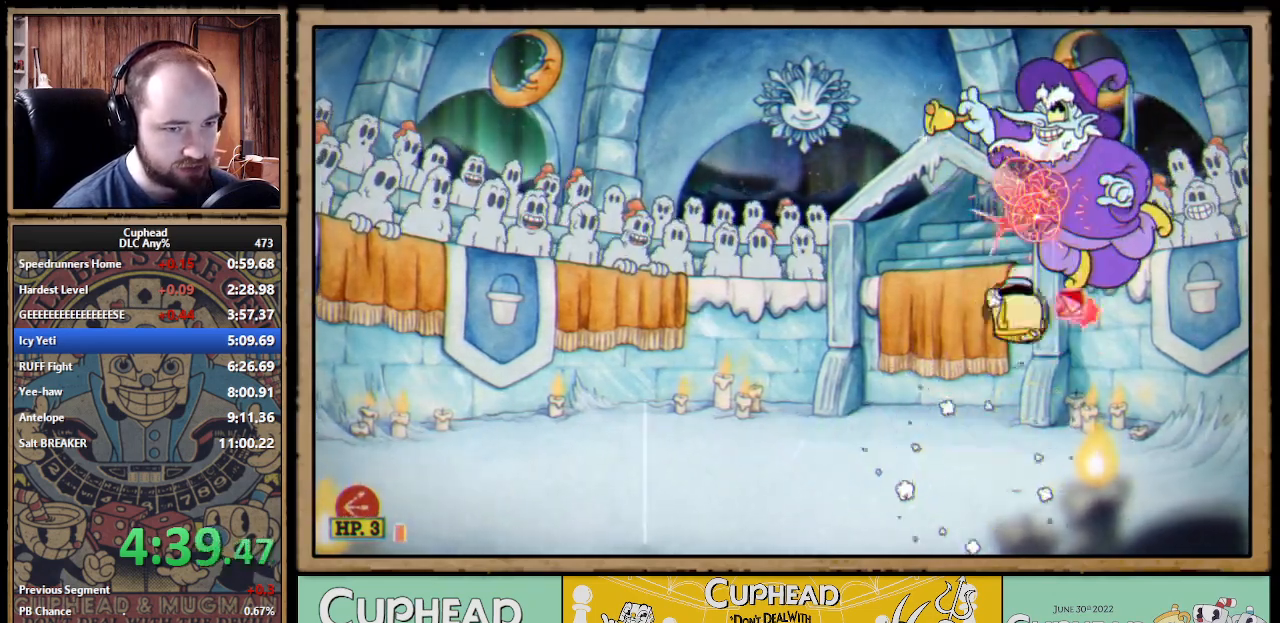
{"buttons": ["X"], "left_stick": "up", "right_stick": "center"}
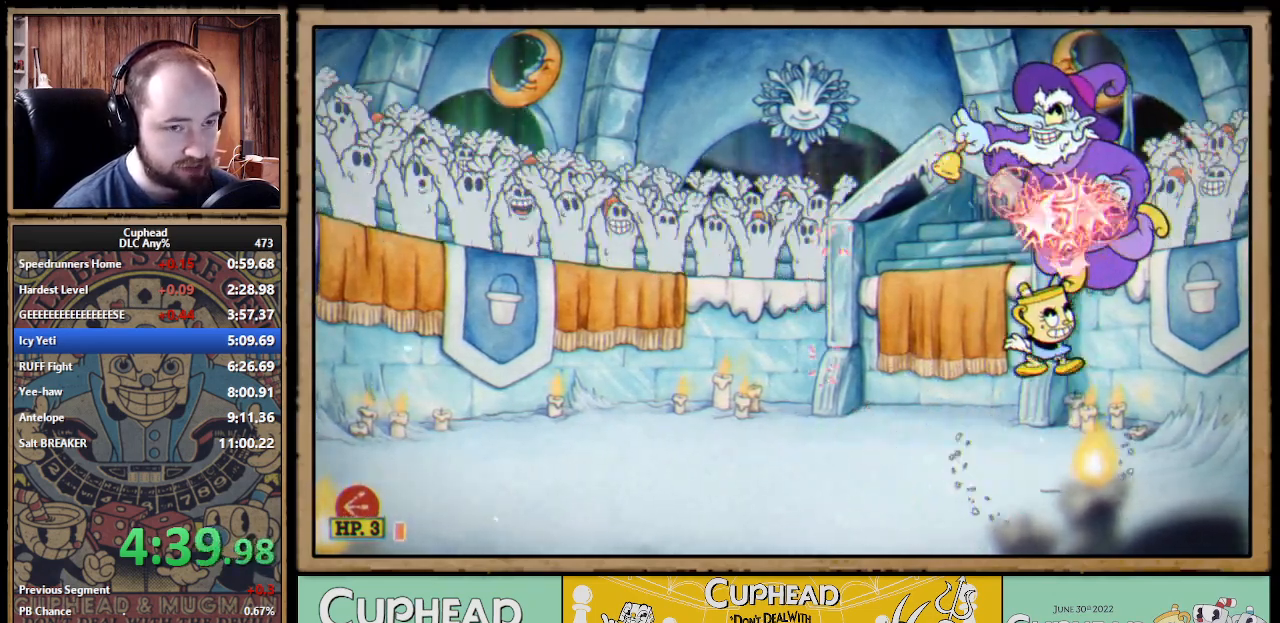
{"buttons": ["A", "X"], "left_stick": "up", "right_stick": "center", "events": [[167, "A", "down"], [283, "A", "up"], [367, "A", "down"]]}
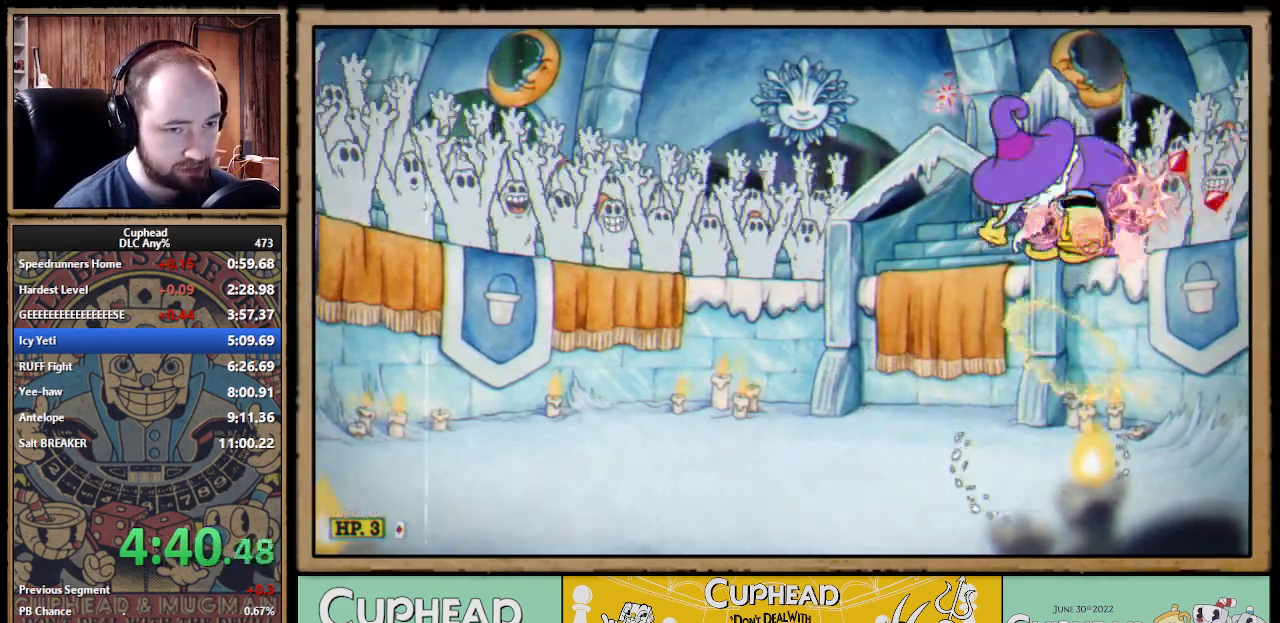
{"buttons": ["X"], "left_stick": "up", "right_stick": "center", "events": [[283, "A", "up"], [350, "Y", "down"], [417, "X", "up"], [433, "X", "down"], [467, "Y", "up"]]}
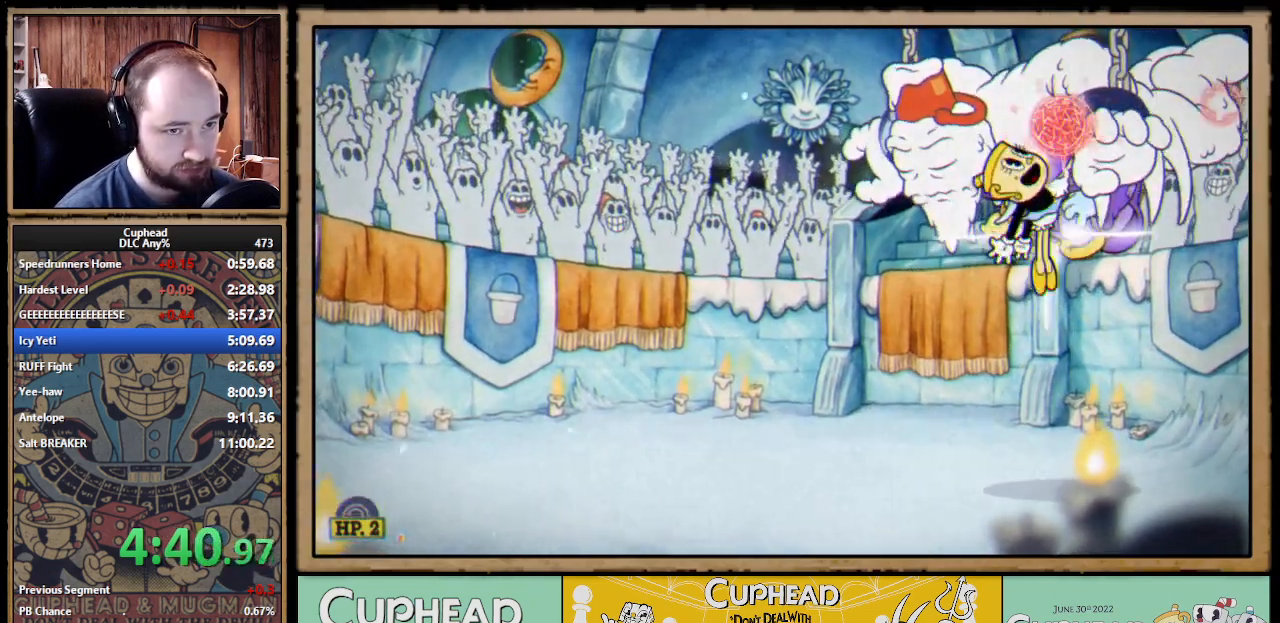
{"buttons": ["X"], "left_stick": "up", "right_stick": "center"}
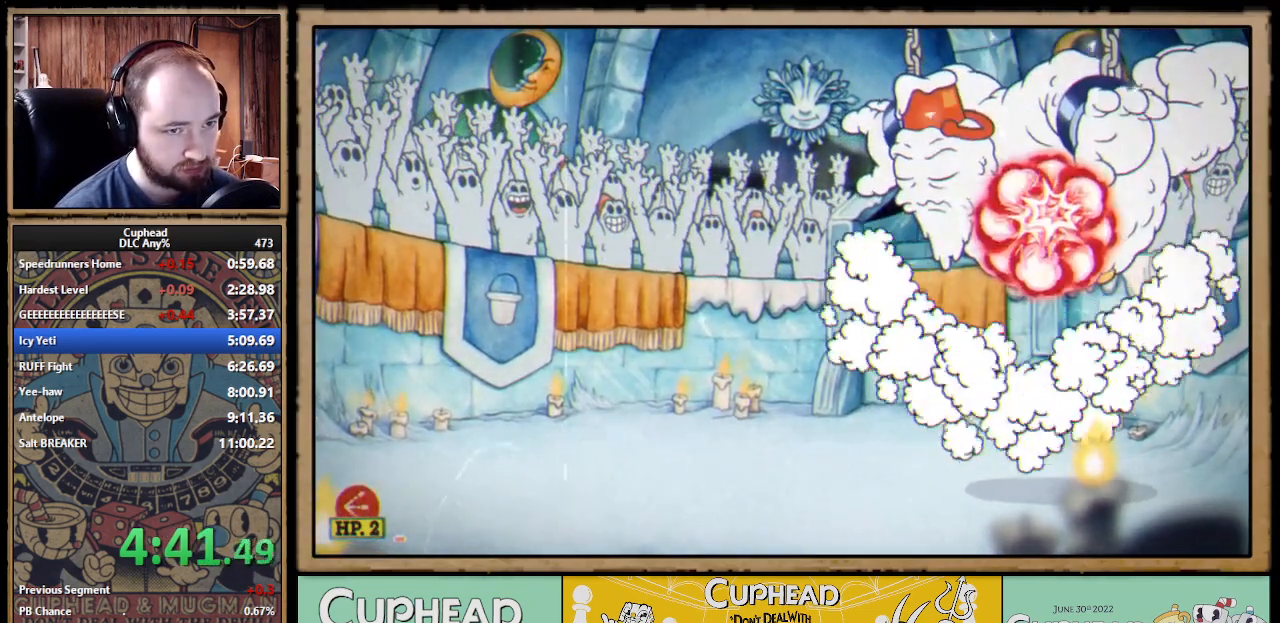
{"buttons": ["X"], "left_stick": "up", "right_stick": "center"}
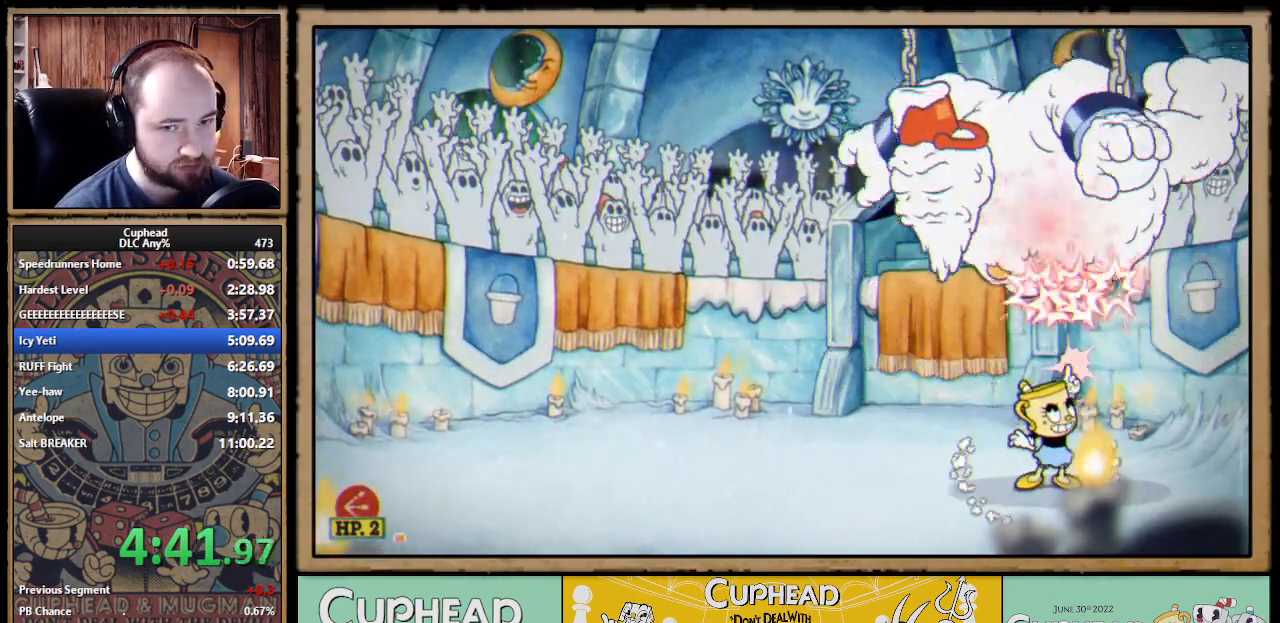
{"buttons": ["X"], "left_stick": "up", "right_stick": "center"}
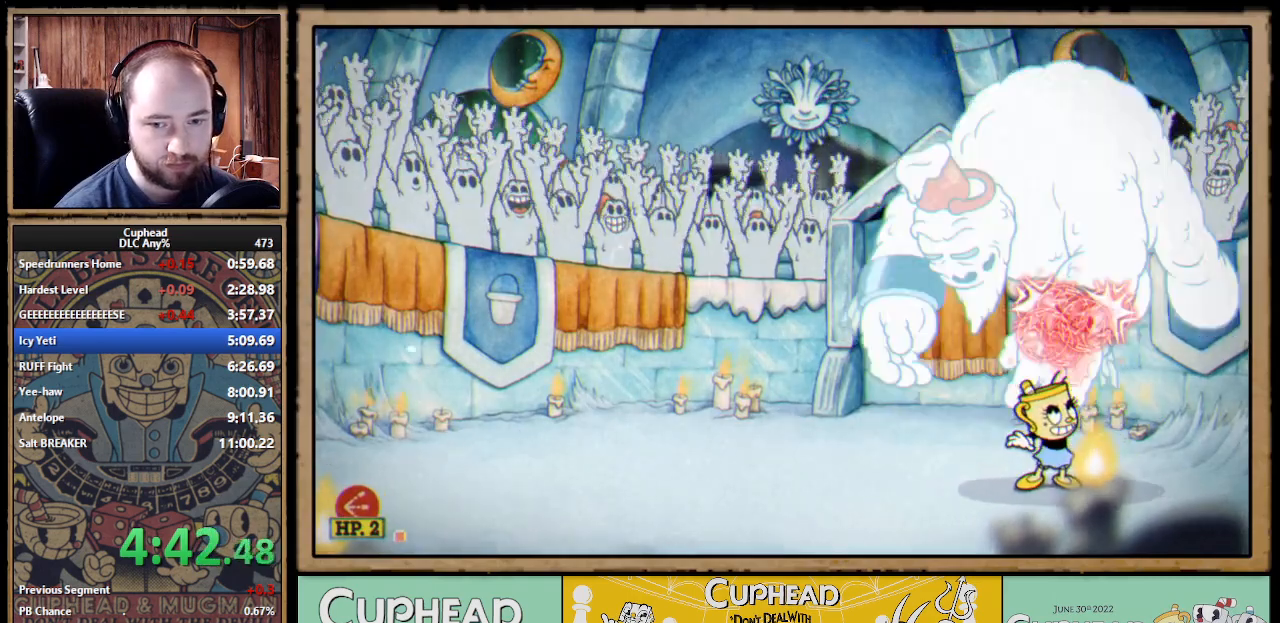
{"buttons": ["X"], "left_stick": "up", "right_stick": "center"}
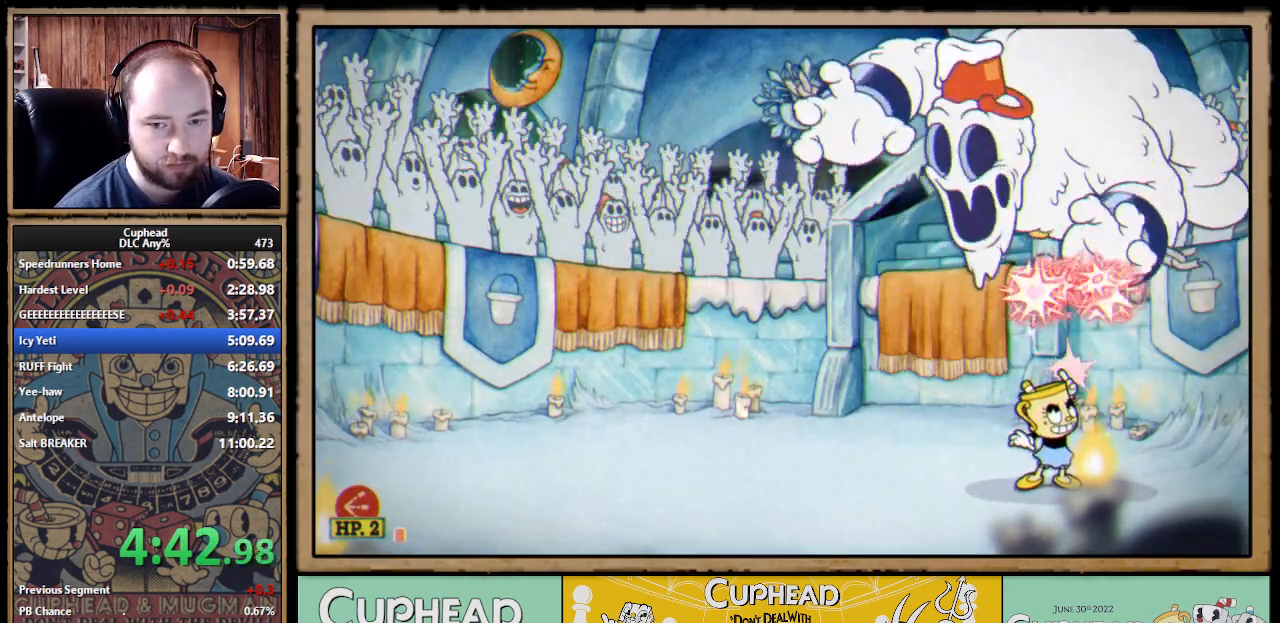
{"buttons": ["X"], "left_stick": "up", "right_stick": "center"}
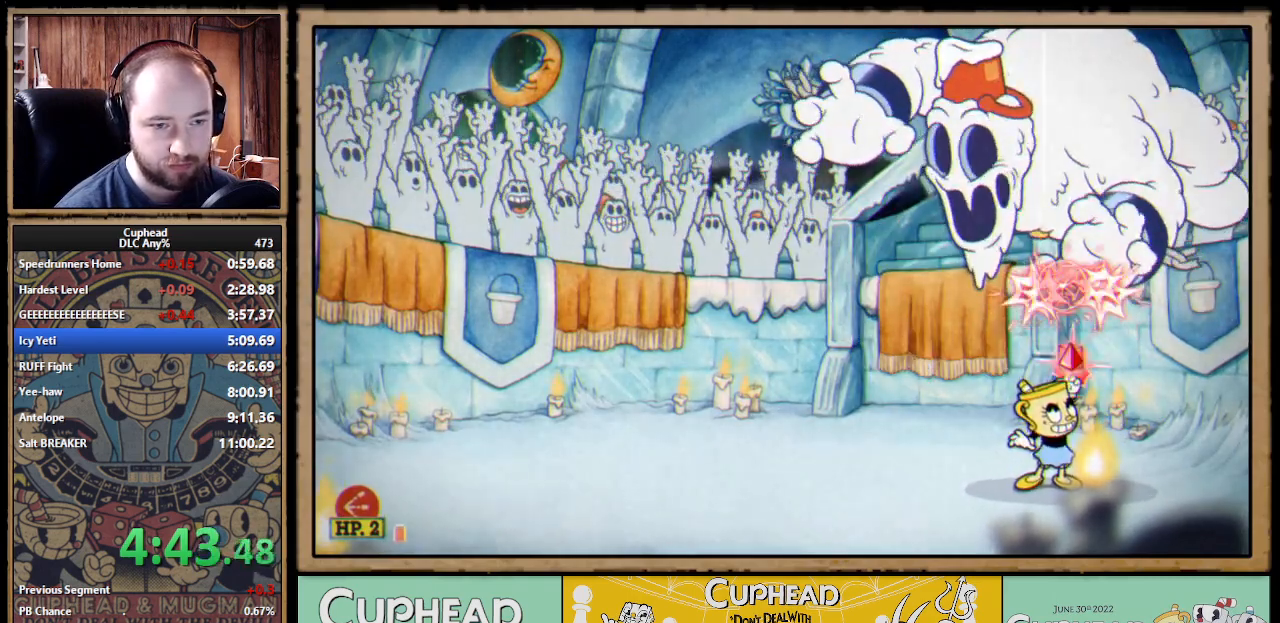
{"buttons": [], "left_stick": "right", "right_stick": "center", "events": [[83, "X", "up"], [83, "left_stick", "up-left"], [483, "left_stick", "right"]]}
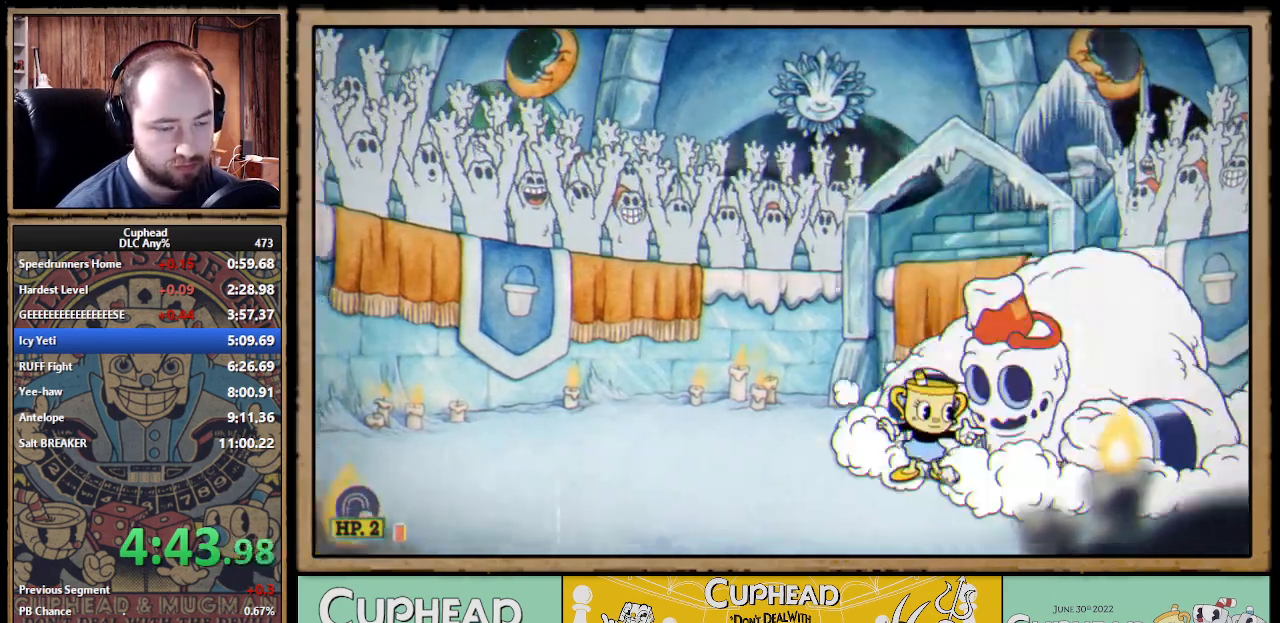
{"buttons": ["X"], "left_stick": "center", "right_stick": "center", "events": [[17, "X", "down"], [83, "left_stick", "center"]]}
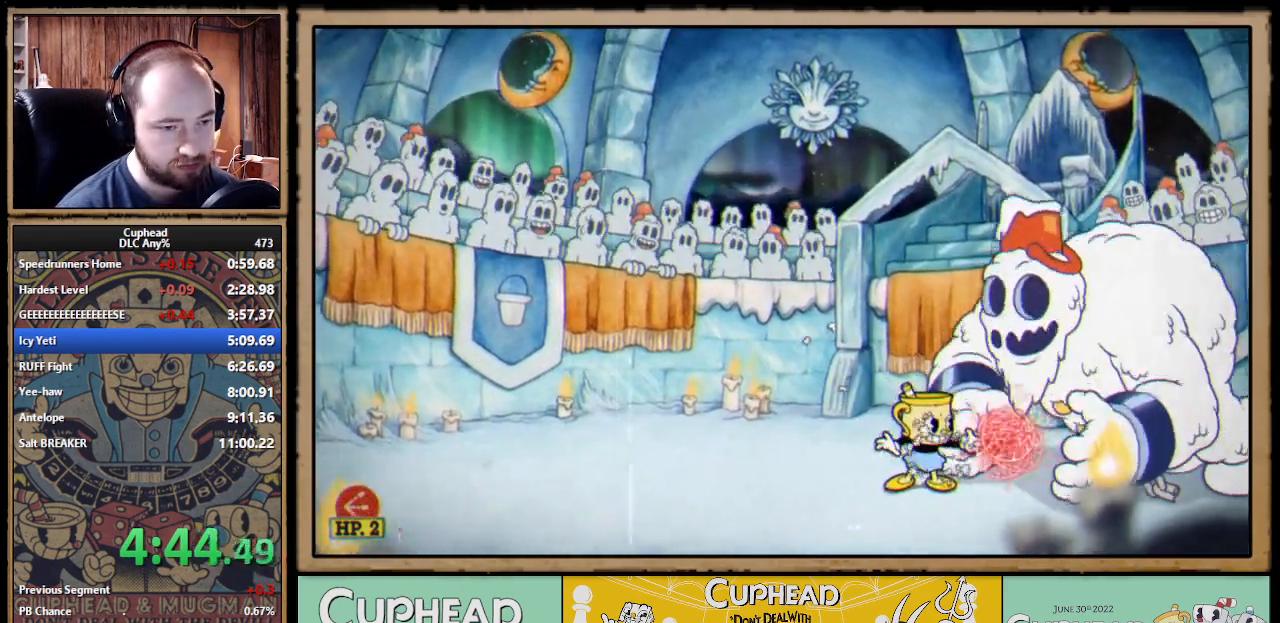
{"buttons": ["X"], "left_stick": "center", "right_stick": "center"}
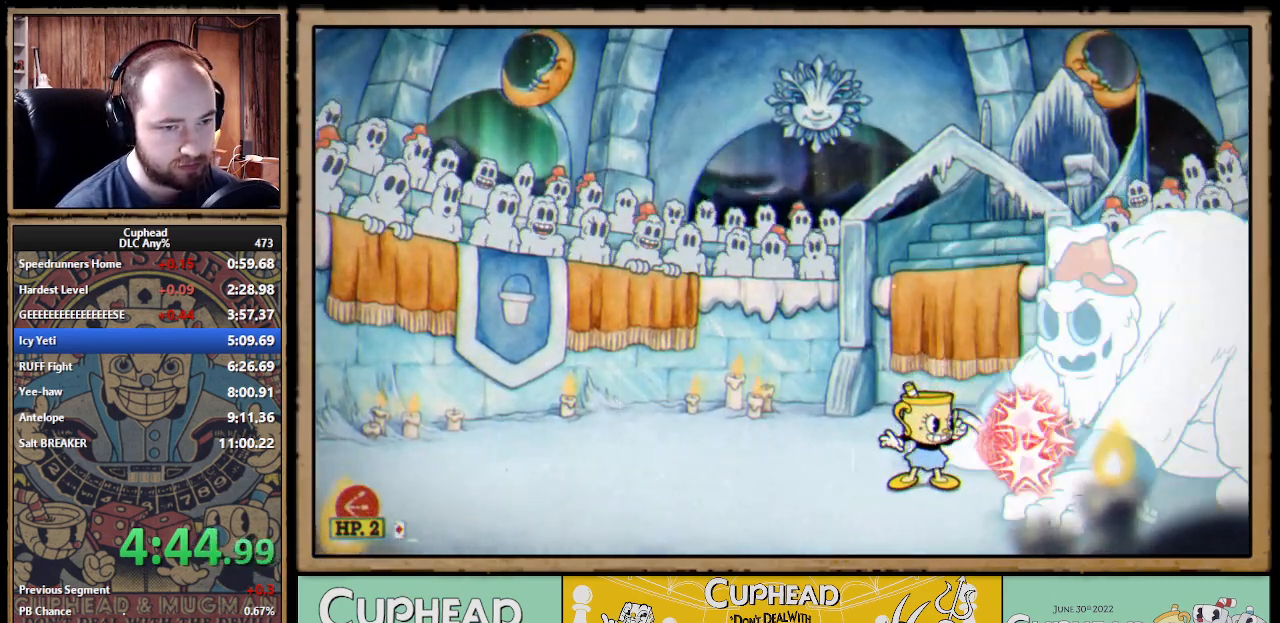
{"buttons": ["X"], "left_stick": "up", "right_stick": "center", "events": [[483, "left_stick", "up"]]}
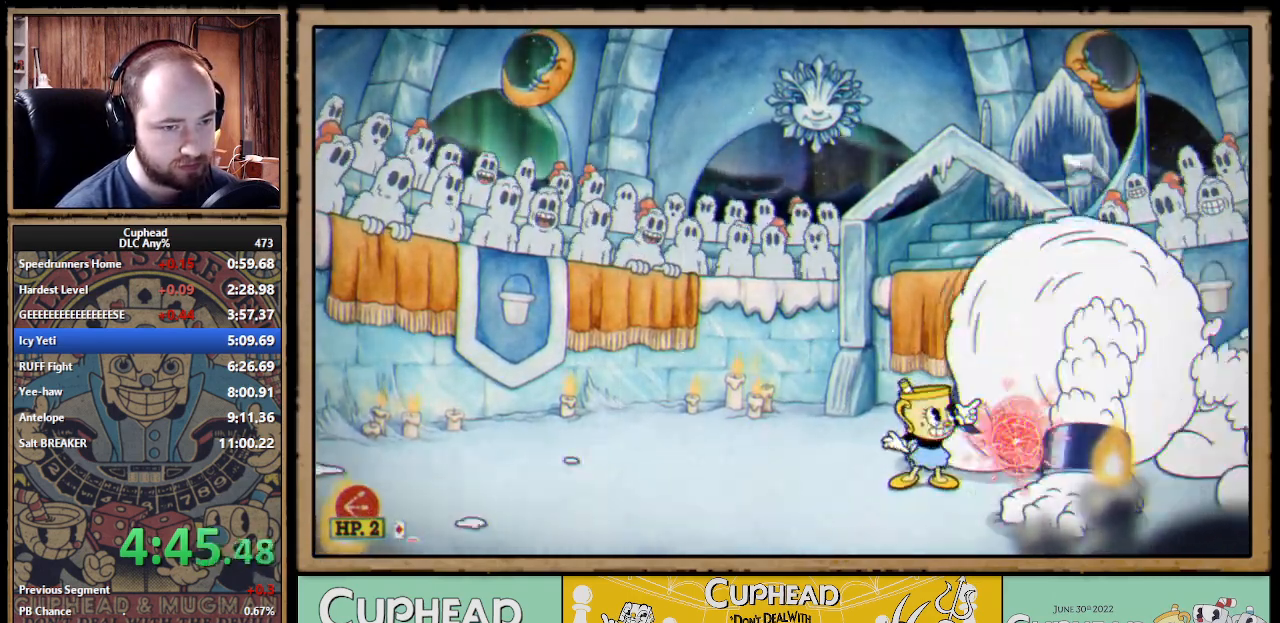
{"buttons": ["X"], "left_stick": "left", "right_stick": "center", "events": [[250, "left_stick", "up-left"], [333, "A", "down"], [417, "A", "up"], [417, "left_stick", "left"]]}
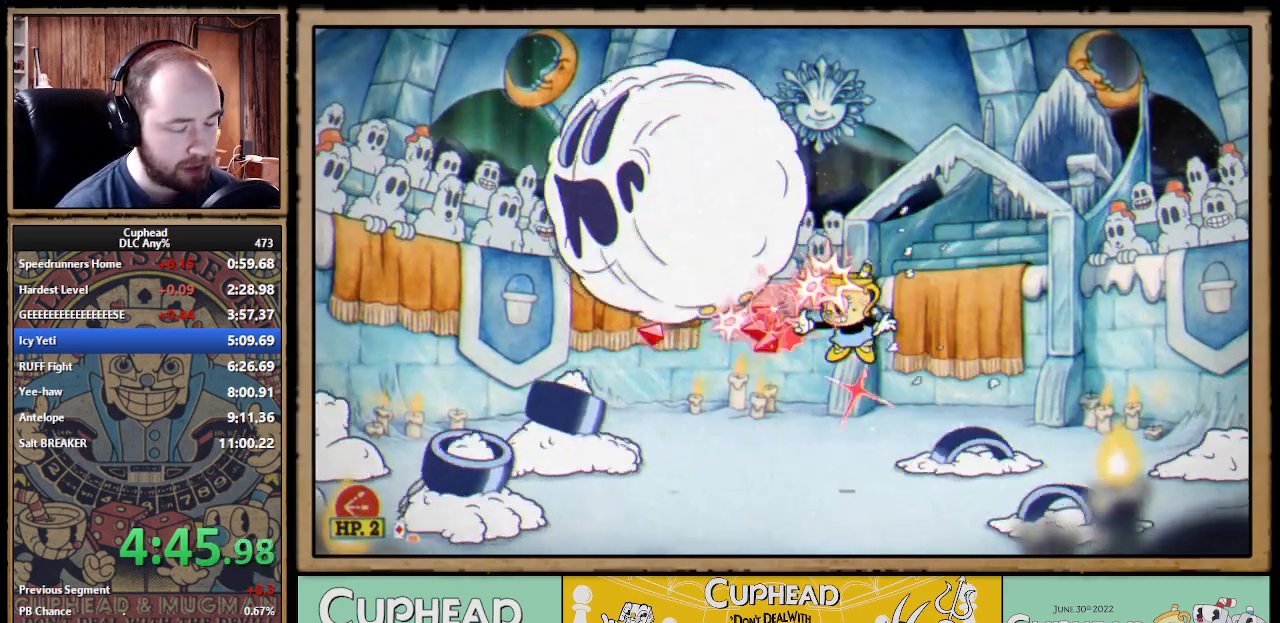
{"buttons": ["X"], "left_stick": "up-left", "right_stick": "center"}
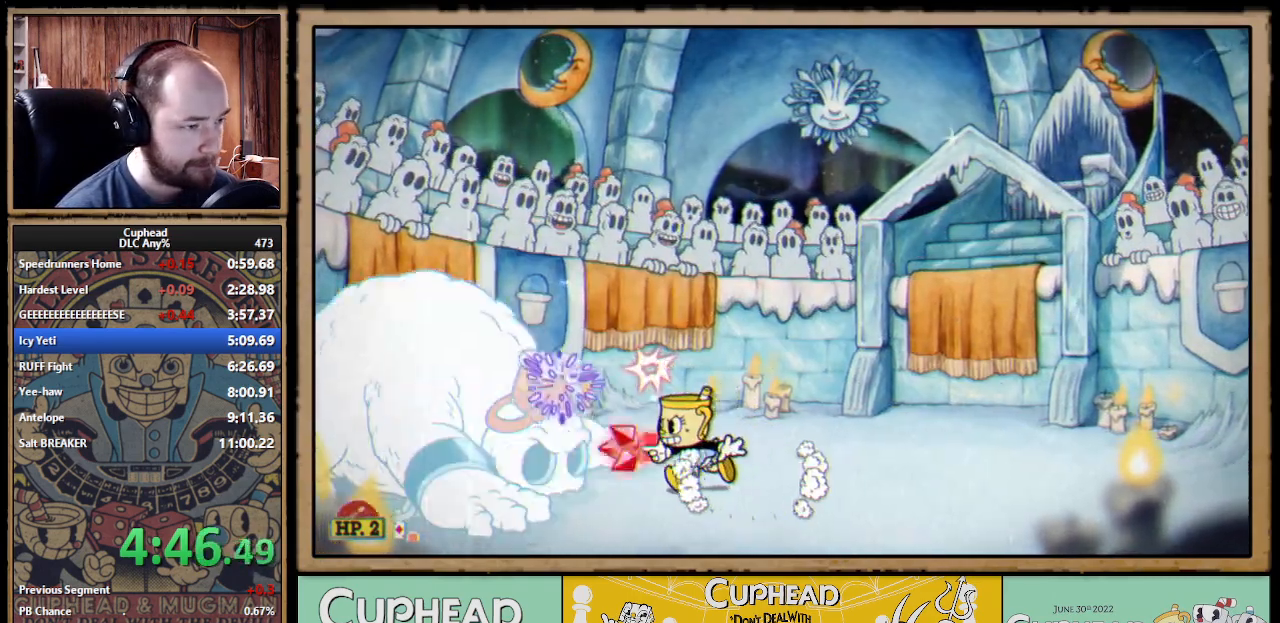
{"buttons": ["X"], "left_stick": "center", "right_stick": "center"}
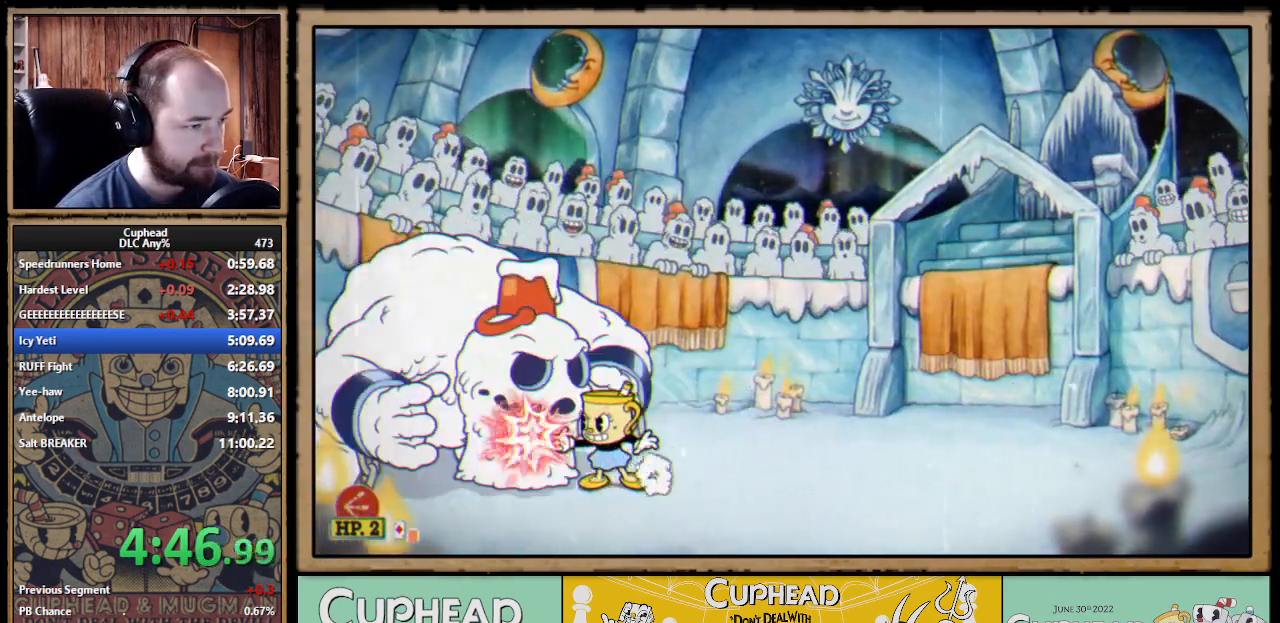
{"buttons": ["X"], "left_stick": "center", "right_stick": "center"}
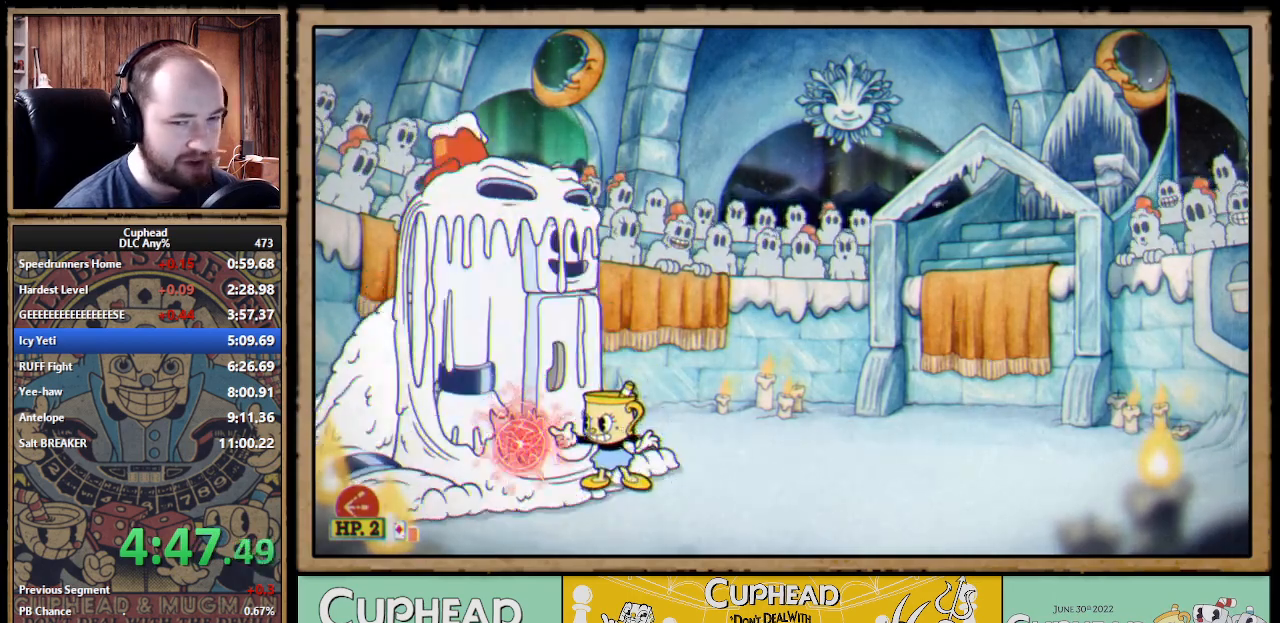
{"buttons": ["X"], "left_stick": "center", "right_stick": "center"}